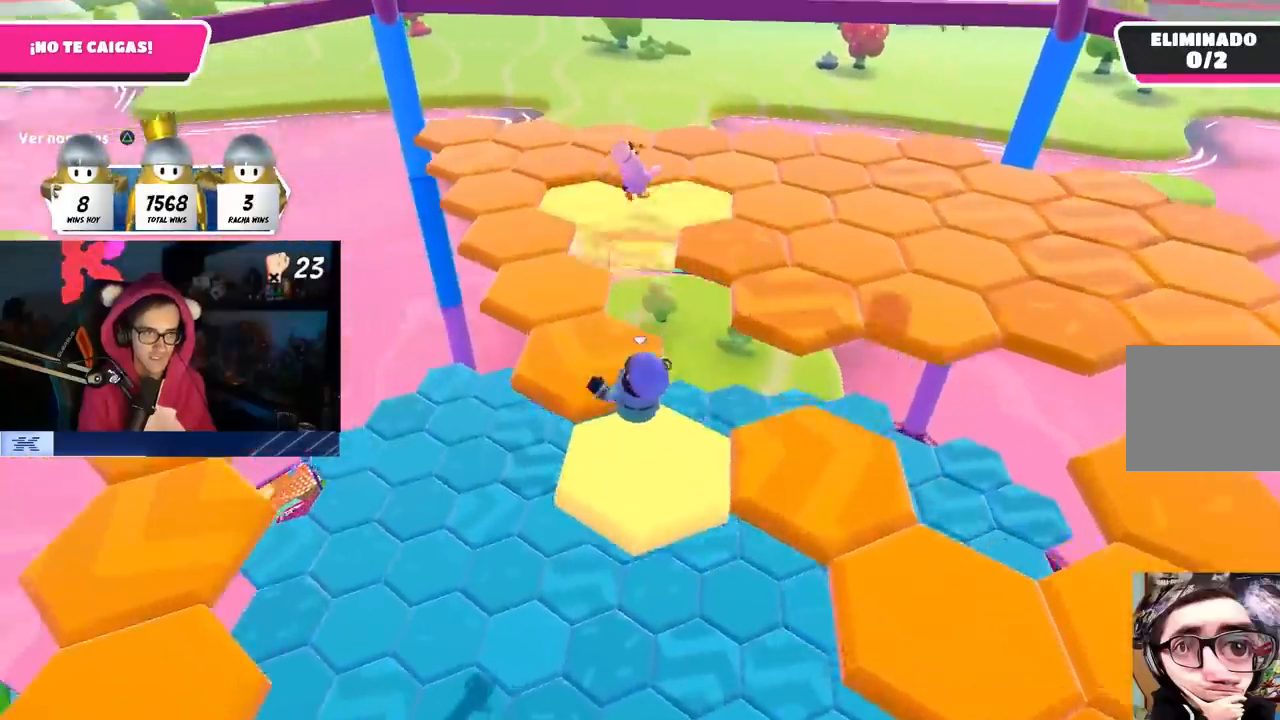
Gameplay with a controller (PlayStation layout); each line is a JSON object with the inputs held at the frame after it. "events" lists button and stick changes between this image and that frame as [ms after this image, input, new state], when the widget could be followed in between. Not read: R3.
{"buttons": [], "left_stick": "up", "right_stick": "right", "events": [[367, "left_stick", "up"], [483, "right_stick", "right"]]}
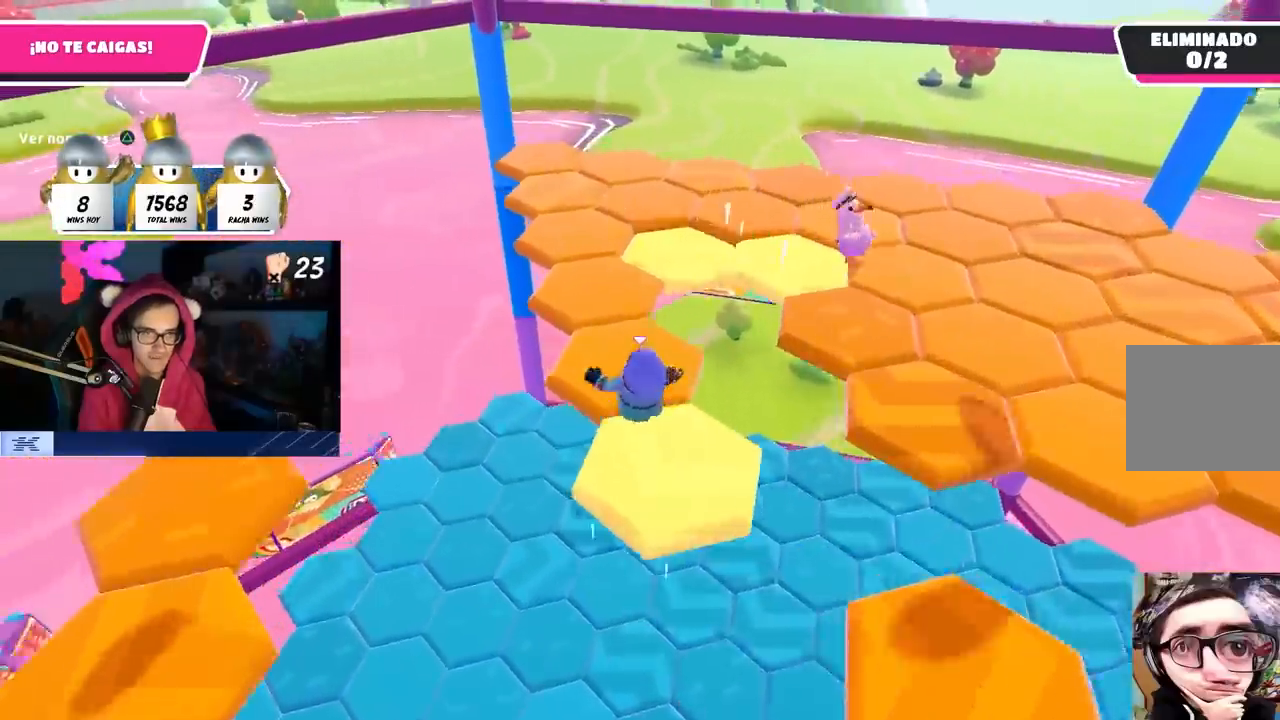
{"buttons": ["CROSS"], "left_stick": "up-right", "right_stick": "center", "events": [[33, "left_stick", "up-right"], [367, "right_stick", "center"], [500, "CROSS", "down"]]}
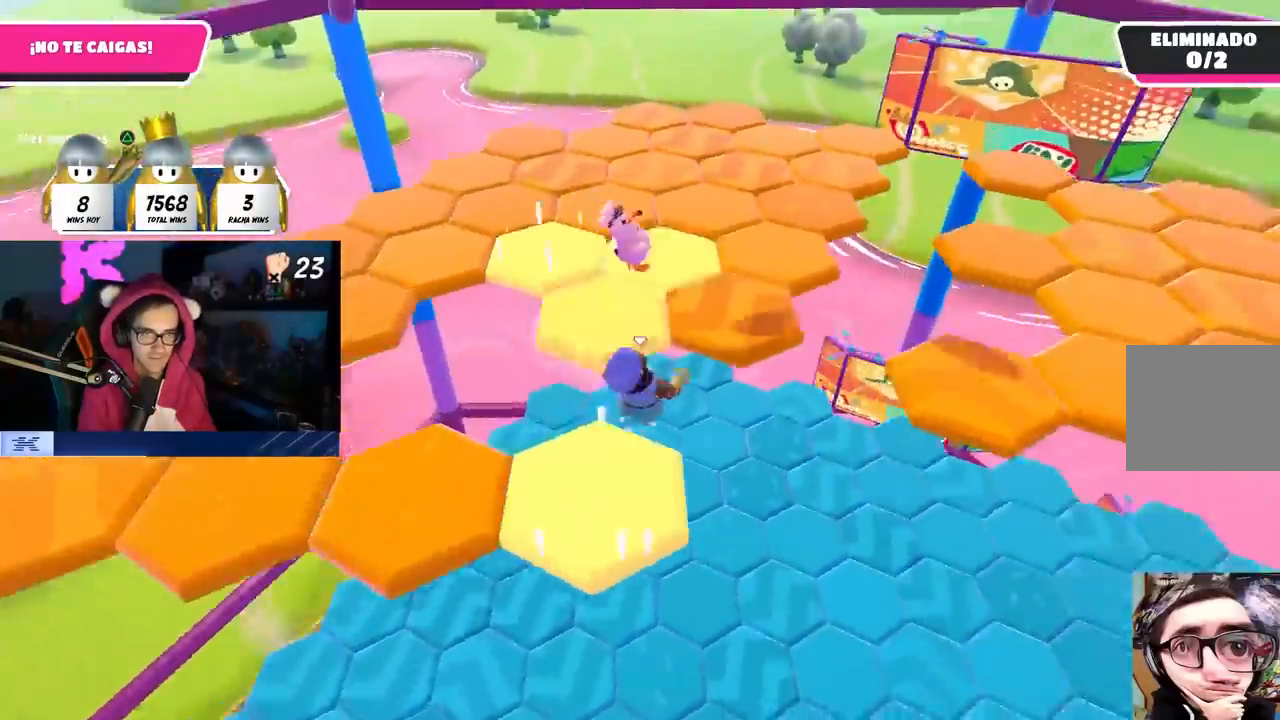
{"buttons": [], "left_stick": "up", "right_stick": "center", "events": [[183, "CROSS", "up"], [400, "left_stick", "up"]]}
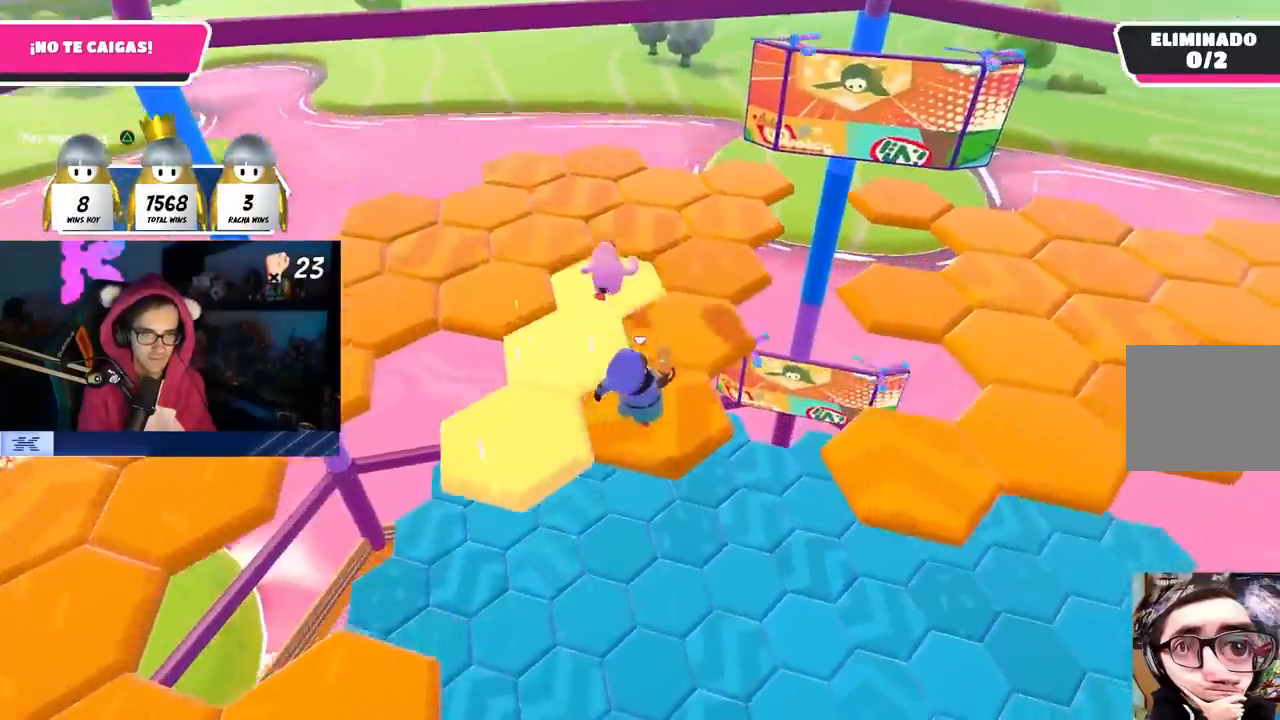
{"buttons": [], "left_stick": "up-left", "right_stick": "left", "events": [[367, "right_stick", "left"], [417, "left_stick", "up-left"]]}
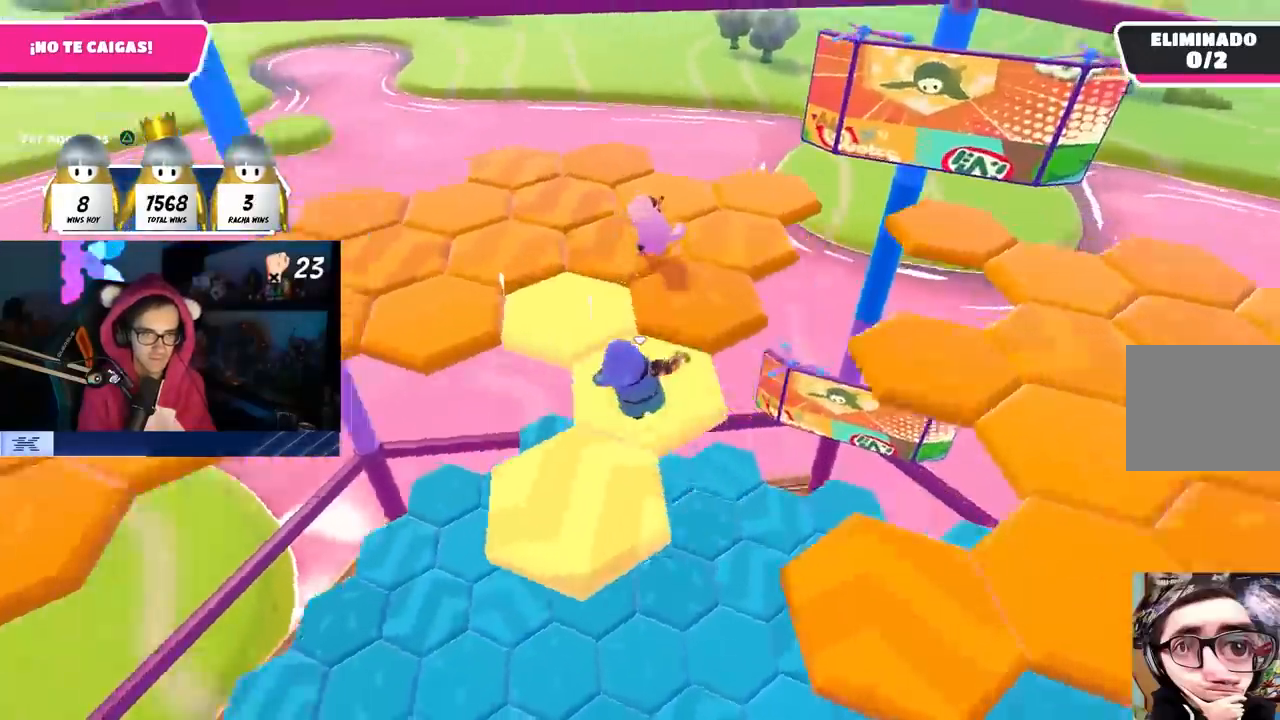
{"buttons": [], "left_stick": "up", "right_stick": "center", "events": [[67, "right_stick", "center"], [117, "left_stick", "up"], [283, "CROSS", "down"], [450, "CROSS", "up"]]}
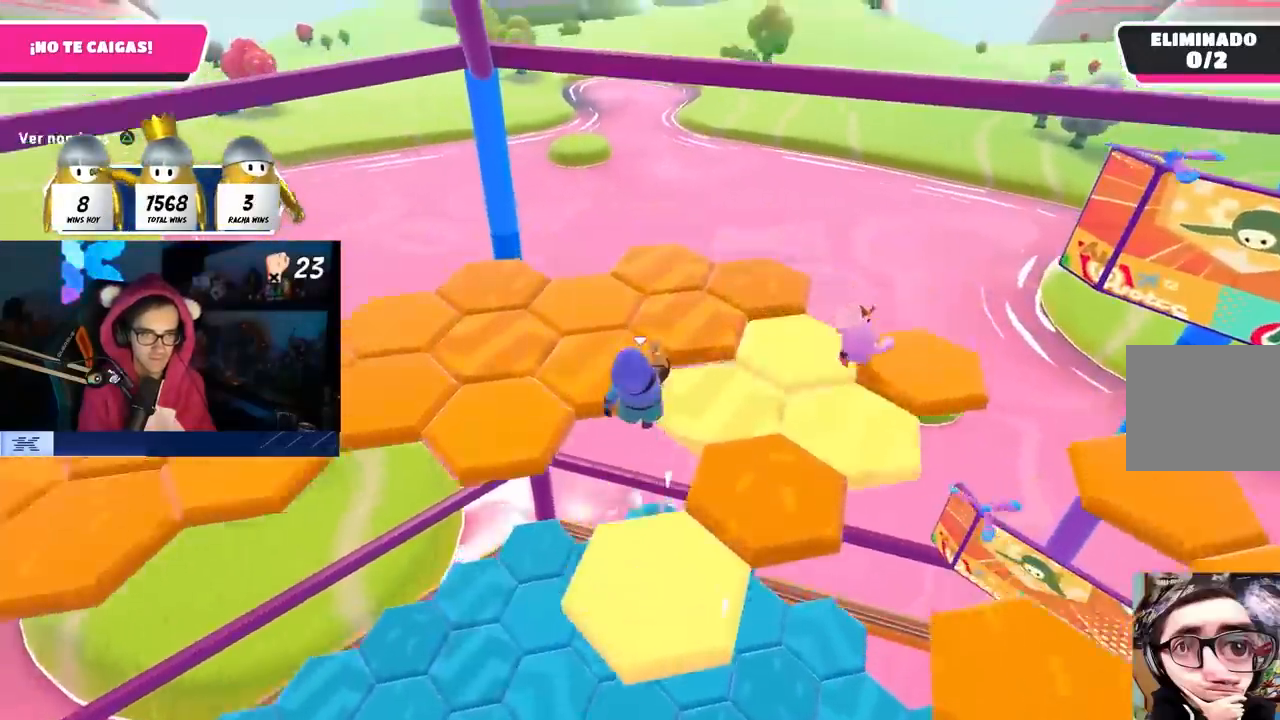
{"buttons": [], "left_stick": "up", "right_stick": "right", "events": [[150, "left_stick", "up-left"], [233, "right_stick", "right"], [367, "left_stick", "up"]]}
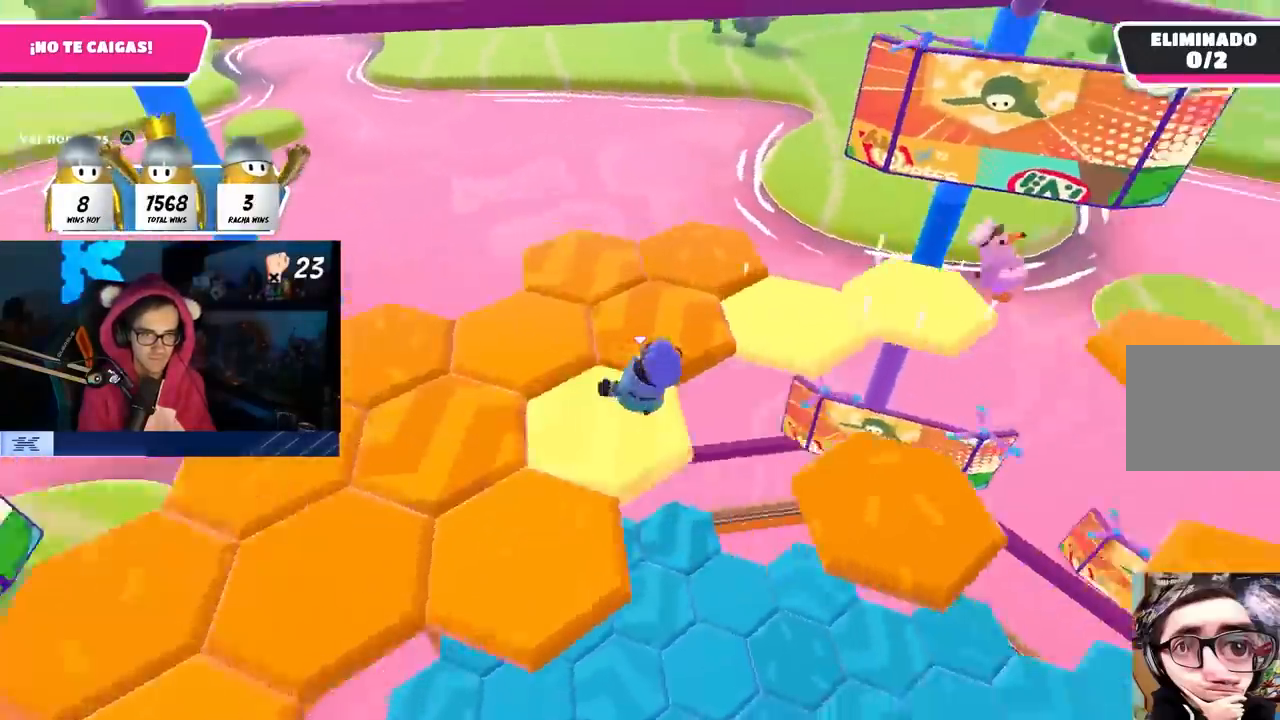
{"buttons": [], "left_stick": "up-right", "right_stick": "right", "events": [[367, "left_stick", "up-right"]]}
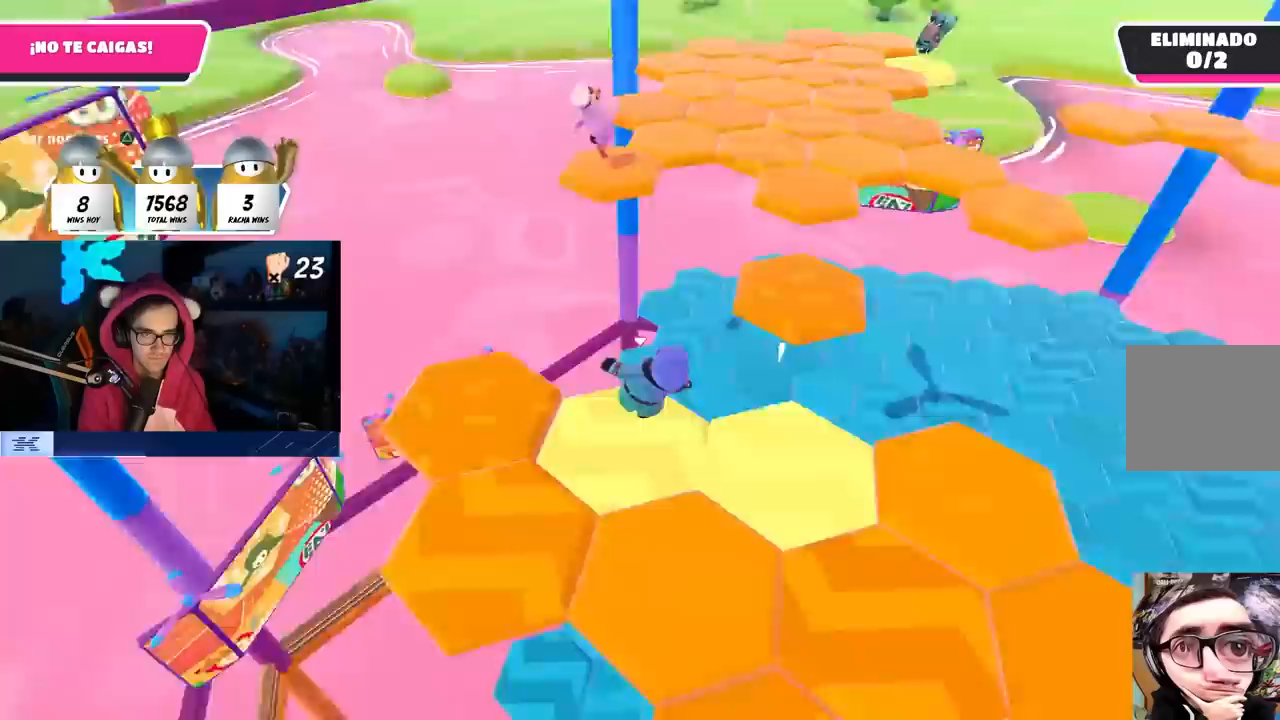
{"buttons": [], "left_stick": "up", "right_stick": "center", "events": [[100, "right_stick", "center"], [250, "CROSS", "down"], [383, "left_stick", "up"], [467, "CROSS", "up"]]}
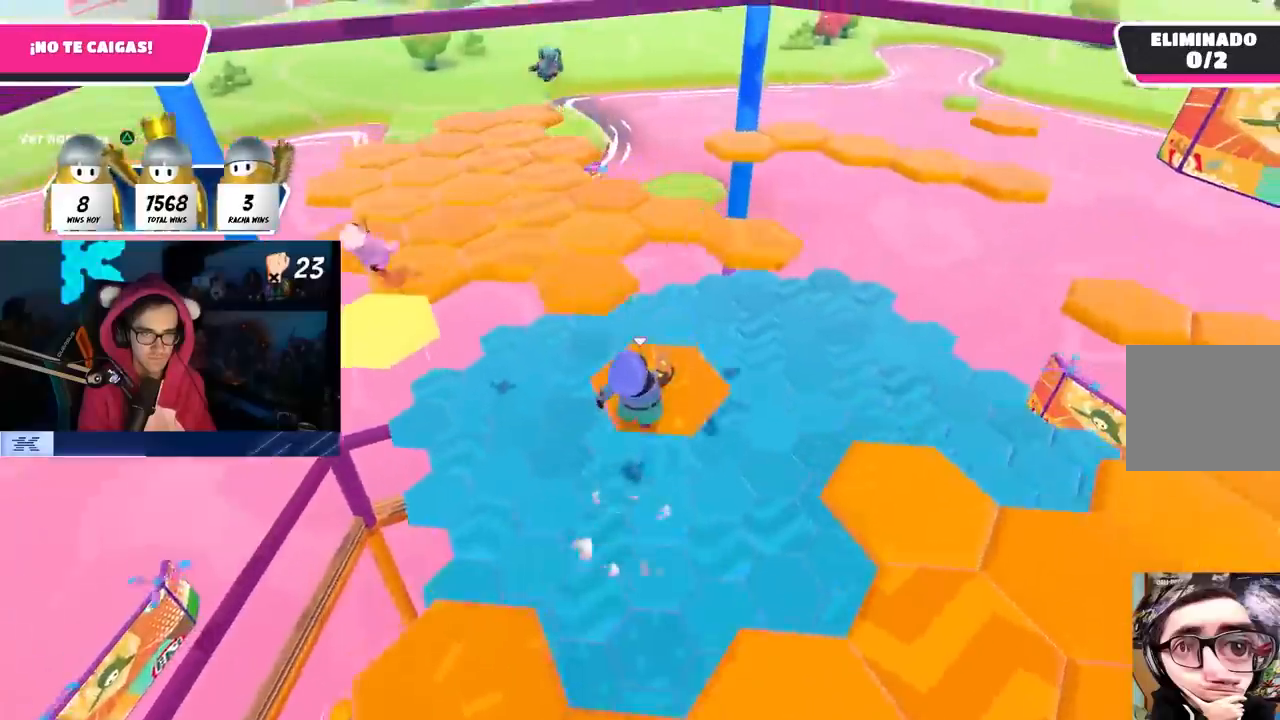
{"buttons": [], "left_stick": "up-left", "right_stick": "left", "events": [[217, "right_stick", "right"], [333, "right_stick", "center"], [400, "right_stick", "left"], [500, "left_stick", "up-left"]]}
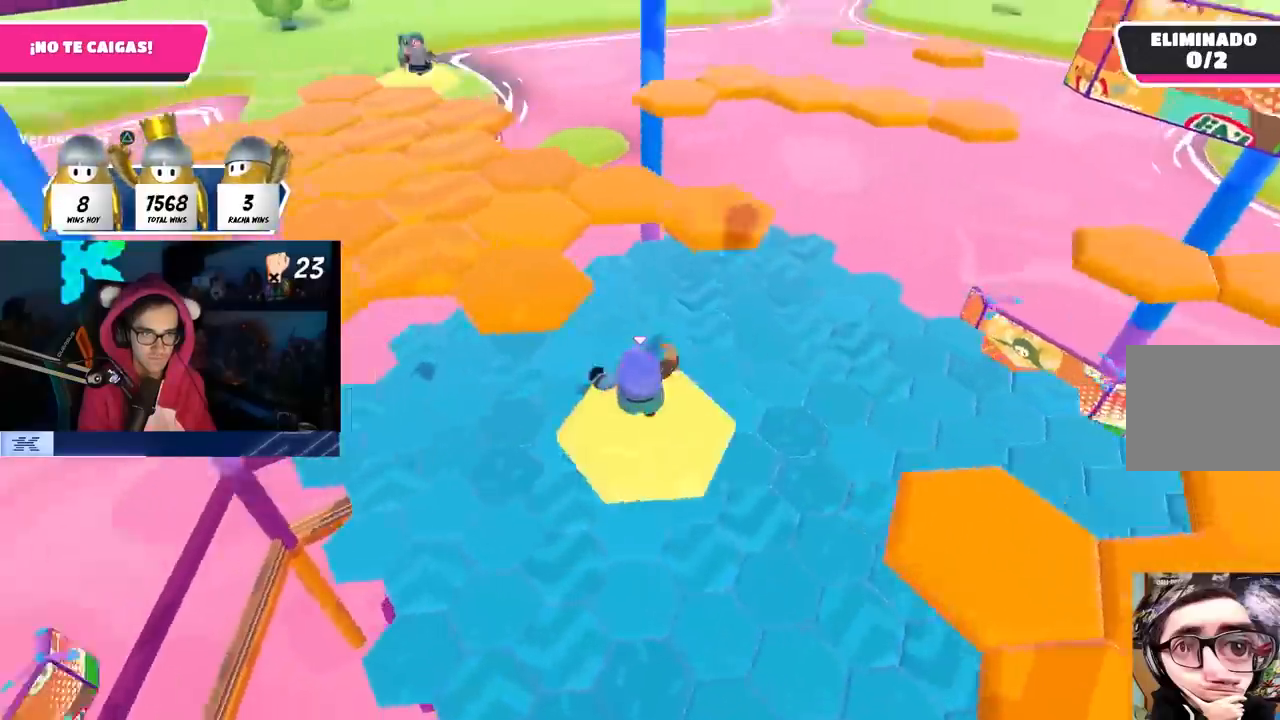
{"buttons": [], "left_stick": "up", "right_stick": "center", "events": [[33, "right_stick", "center"], [133, "CROSS", "down"], [183, "left_stick", "up"], [317, "CROSS", "up"]]}
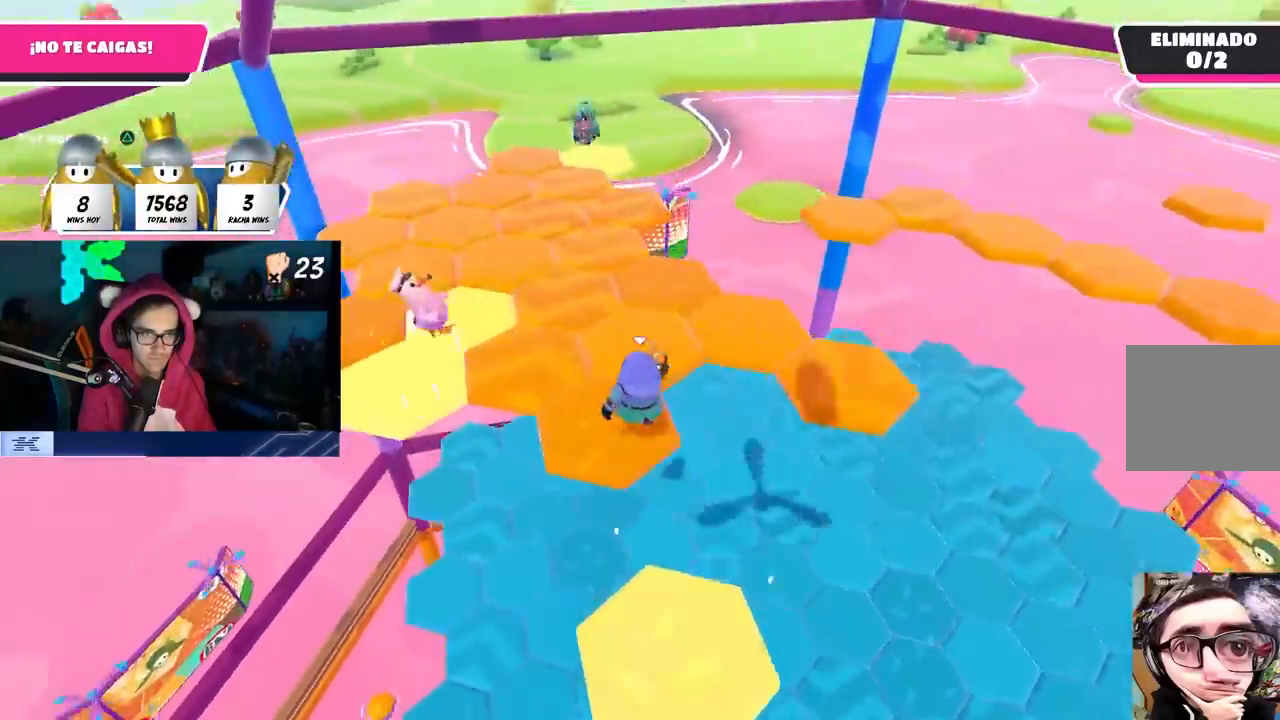
{"buttons": [], "left_stick": "up", "right_stick": "center", "events": [[100, "right_stick", "down"], [250, "left_stick", "up-right"], [317, "right_stick", "down-right"], [450, "left_stick", "up"], [450, "right_stick", "center"]]}
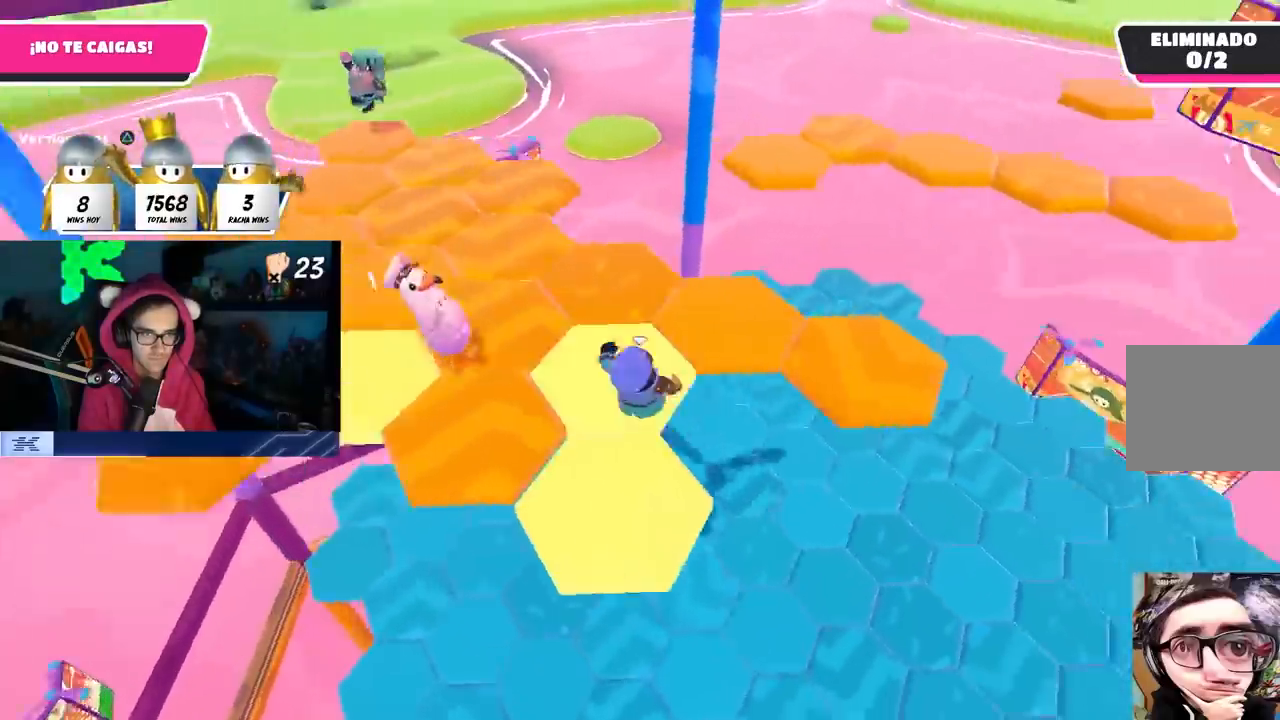
{"buttons": [], "left_stick": "up", "right_stick": "up-right", "events": [[67, "left_stick", "up-left"], [183, "left_stick", "left"], [233, "right_stick", "up-left"], [250, "R2", "down"], [350, "right_stick", "up-right"], [417, "R2", "up"], [483, "left_stick", "up"]]}
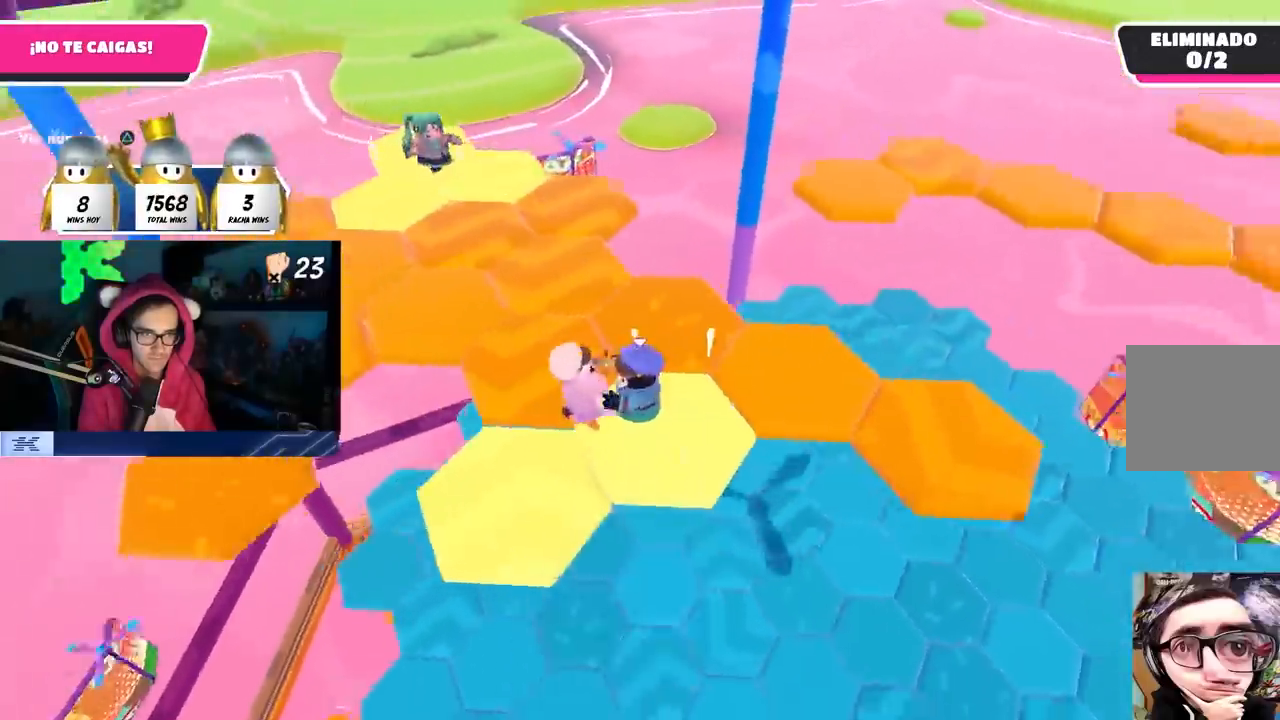
{"buttons": [], "left_stick": "up-right", "right_stick": "center", "events": [[50, "right_stick", "center"], [117, "CROSS", "down"], [200, "CROSS", "up"], [267, "CROSS", "down"], [367, "CROSS", "up"], [433, "left_stick", "up-right"]]}
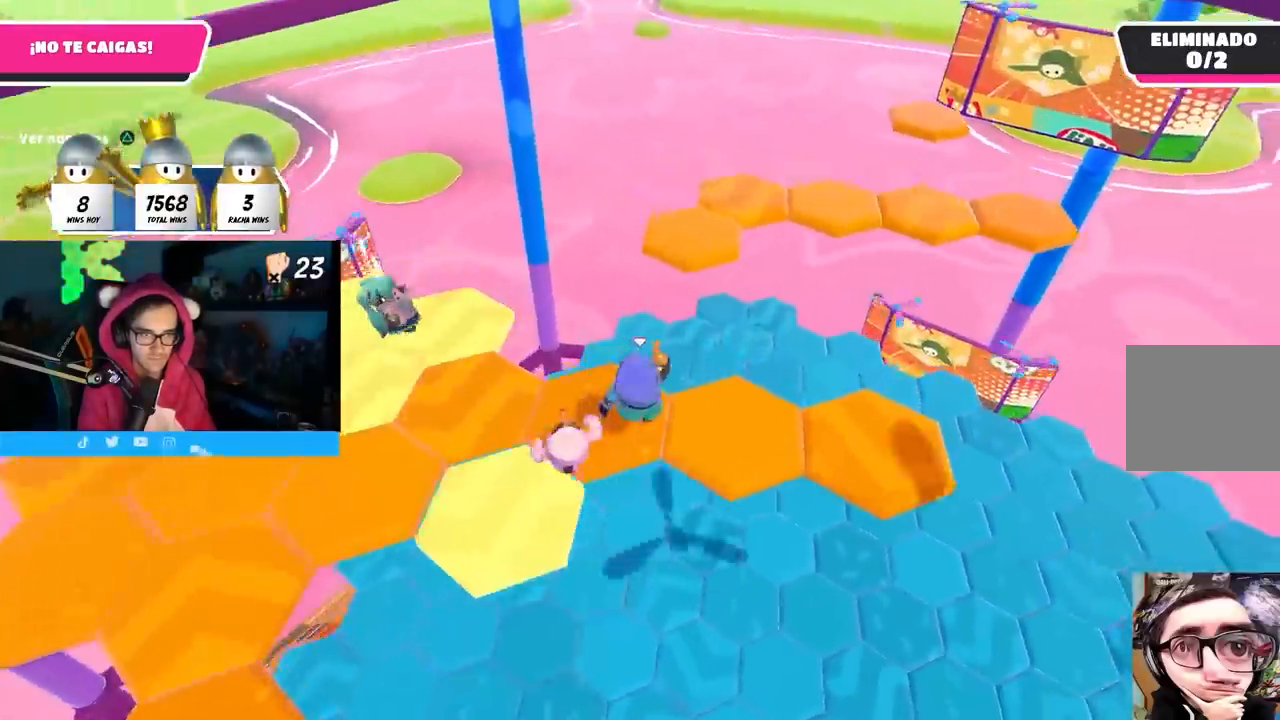
{"buttons": [], "left_stick": "up-right", "right_stick": "right", "events": [[33, "right_stick", "right"]]}
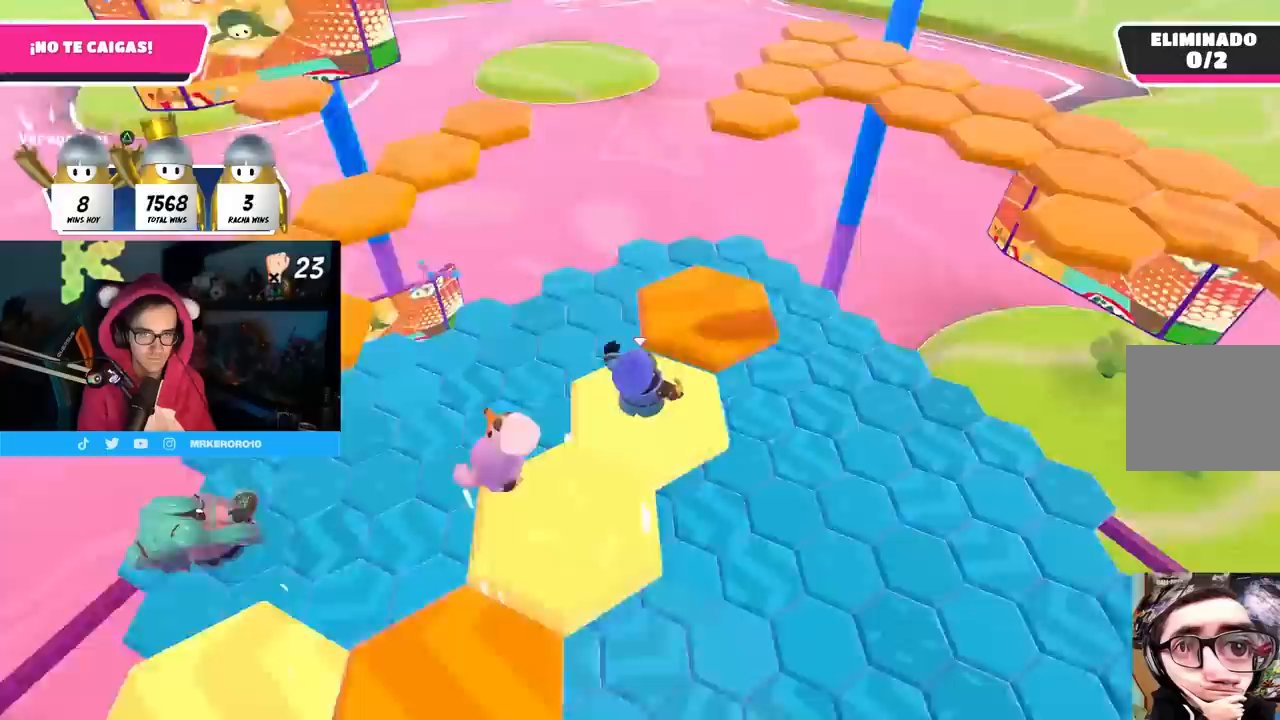
{"buttons": [], "left_stick": "up-left", "right_stick": "center", "events": [[33, "right_stick", "center"], [50, "left_stick", "up"], [100, "CROSS", "down"], [233, "CROSS", "up"], [250, "left_stick", "center"], [300, "left_stick", "right"], [383, "left_stick", "left"], [483, "left_stick", "up-left"]]}
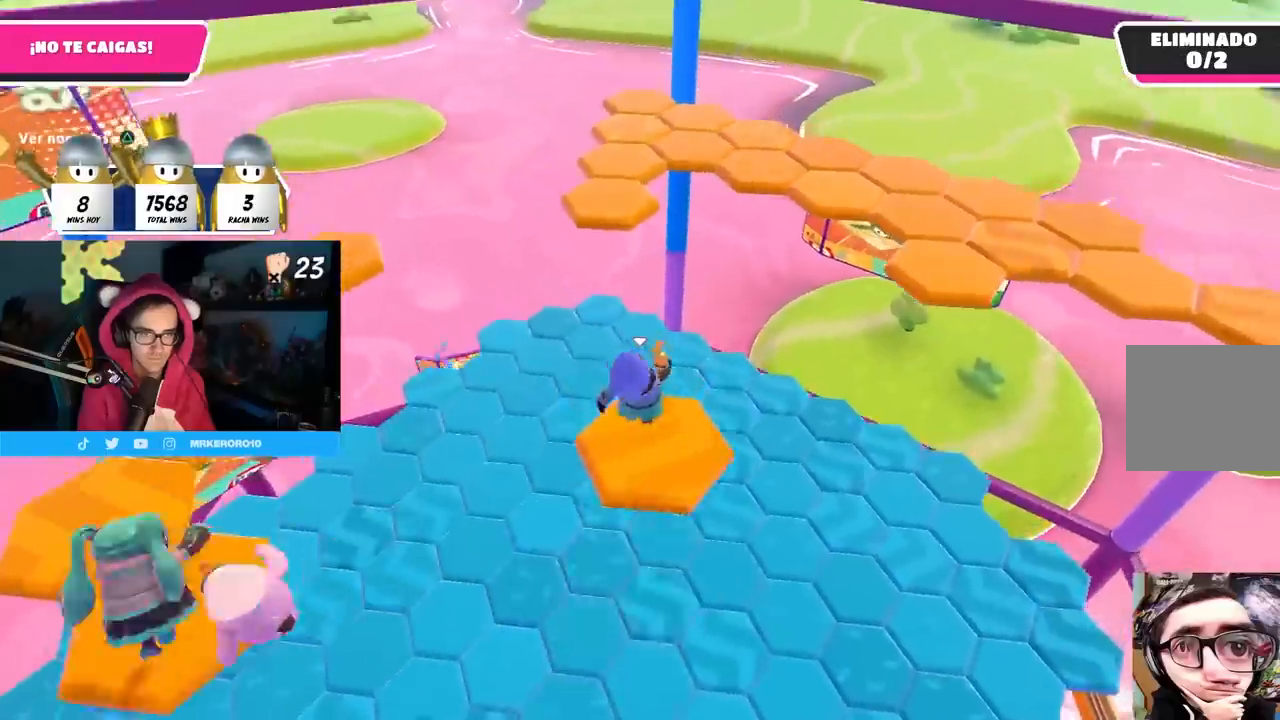
{"buttons": ["CROSS"], "left_stick": "up", "right_stick": "center", "events": [[17, "left_stick", "up"], [467, "CROSS", "down"]]}
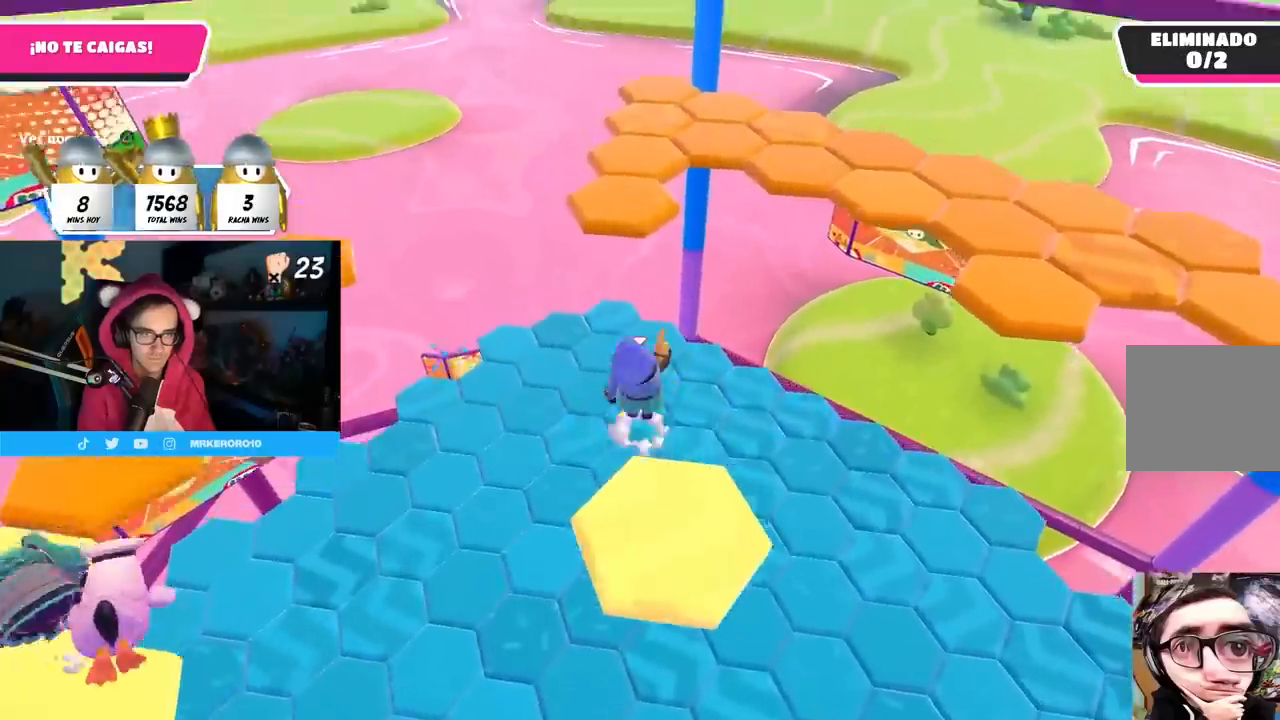
{"buttons": ["SQUARE"], "left_stick": "up", "right_stick": "center", "events": [[283, "CROSS", "up"], [433, "SQUARE", "down"]]}
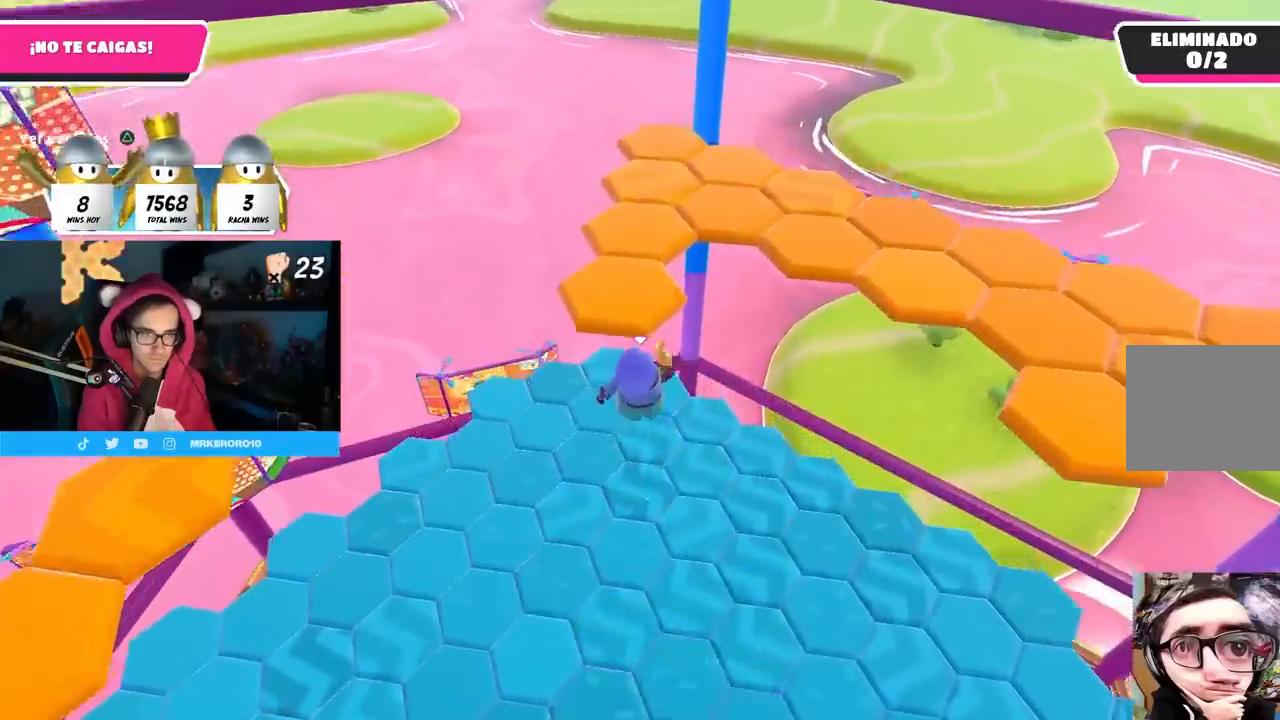
{"buttons": [], "left_stick": "up", "right_stick": "left", "events": [[217, "SQUARE", "up"], [333, "right_stick", "left"]]}
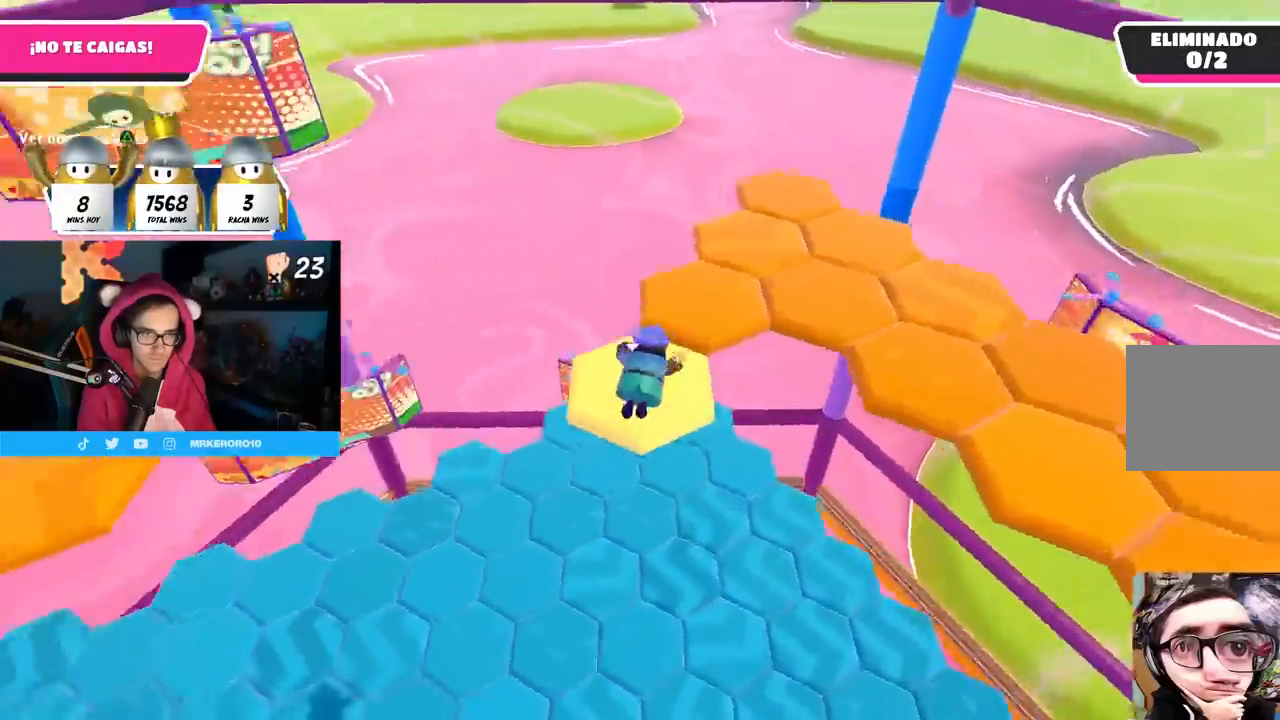
{"buttons": ["CROSS"], "left_stick": "right", "right_stick": "center", "events": [[233, "left_stick", "up-right"], [267, "right_stick", "center"], [367, "CROSS", "down"], [400, "left_stick", "right"]]}
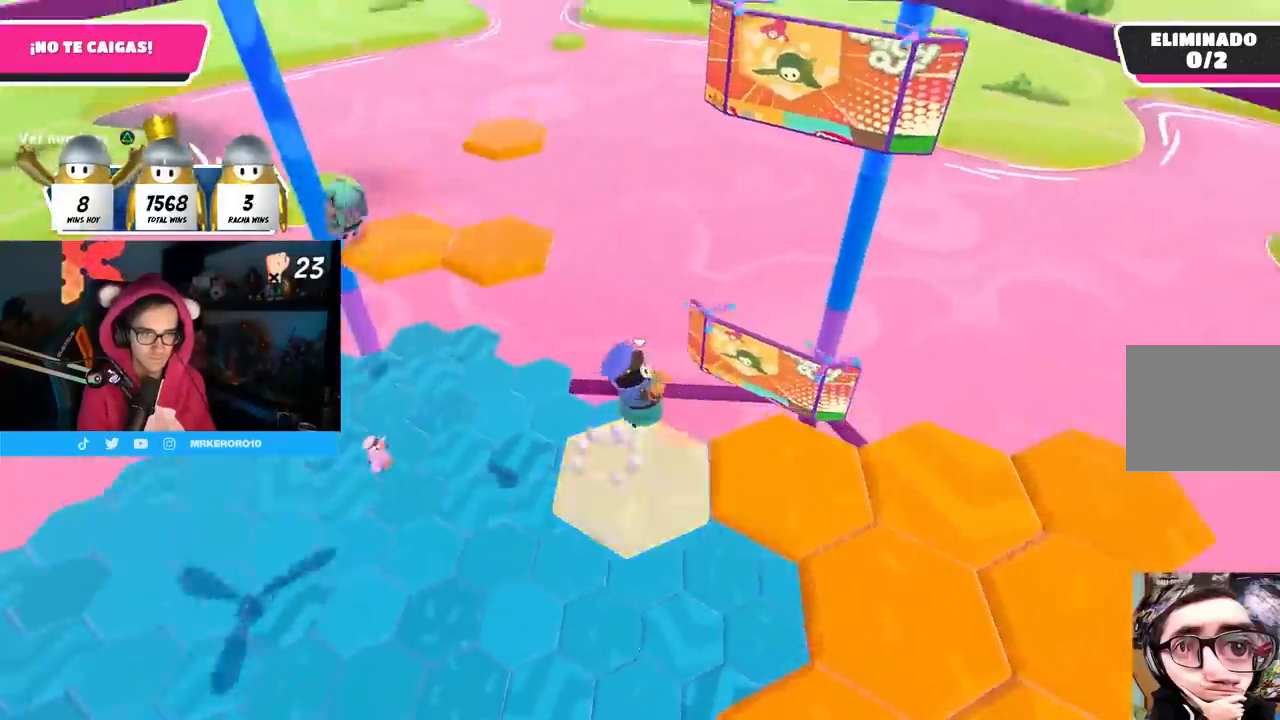
{"buttons": [], "left_stick": "right", "right_stick": "right", "events": [[33, "CROSS", "up"], [217, "right_stick", "right"]]}
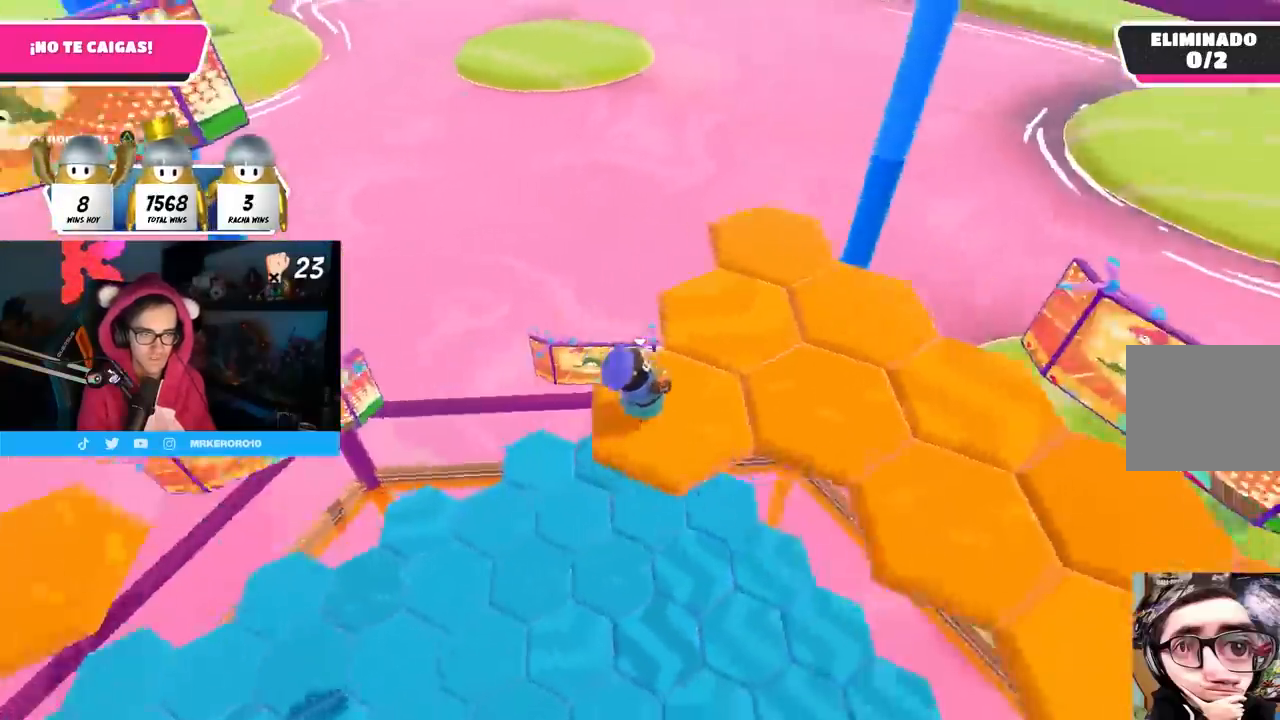
{"buttons": [], "left_stick": "up-right", "right_stick": "up-right", "events": [[33, "left_stick", "up"], [167, "CROSS", "down"], [383, "CROSS", "up"], [450, "left_stick", "up-right"], [483, "right_stick", "up-right"]]}
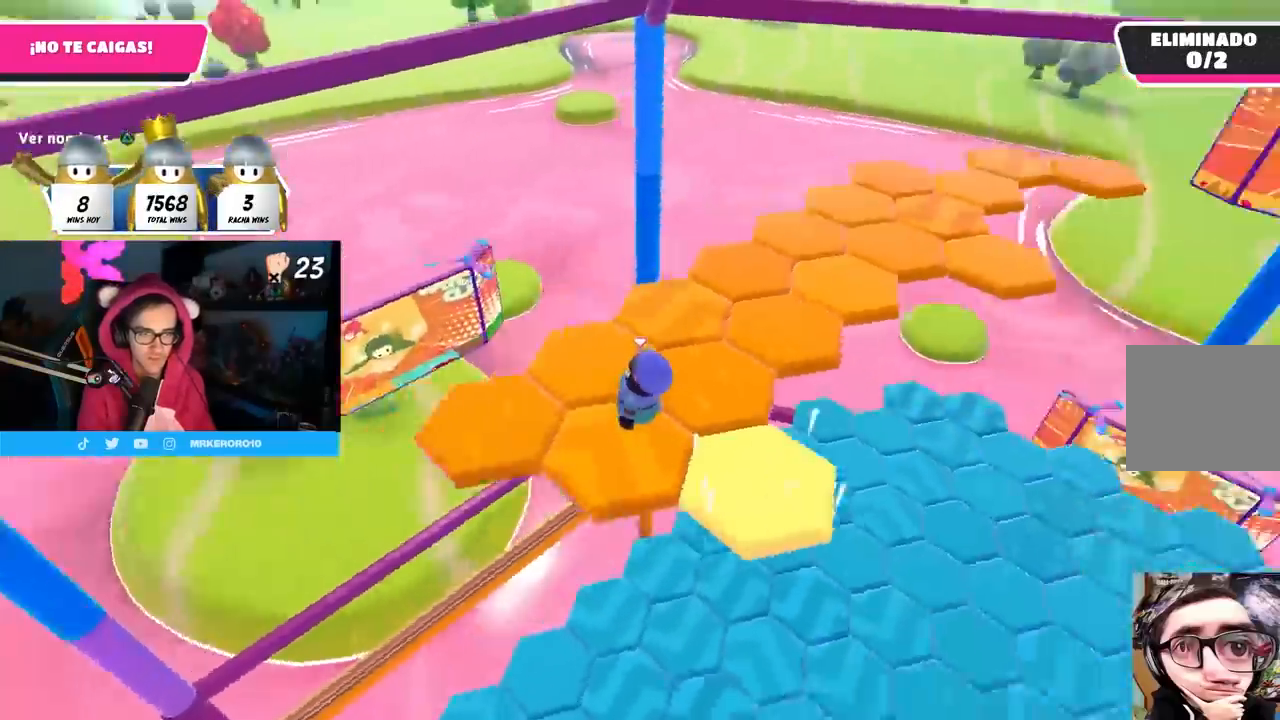
{"buttons": ["CROSS"], "left_stick": "down-left", "right_stick": "up-right", "events": [[283, "left_stick", "down-left"], [467, "CROSS", "down"]]}
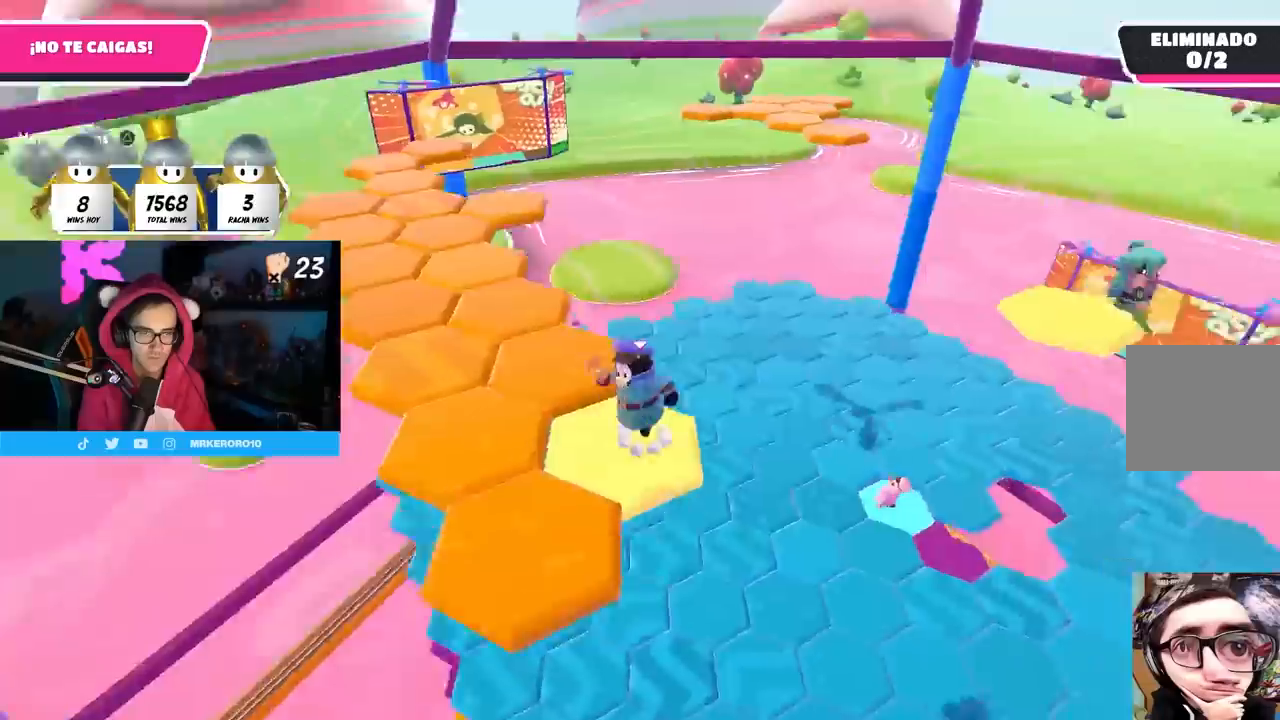
{"buttons": [], "left_stick": "center", "right_stick": "up", "events": [[117, "CROSS", "up"], [183, "right_stick", "center"], [433, "left_stick", "center"], [483, "right_stick", "up"]]}
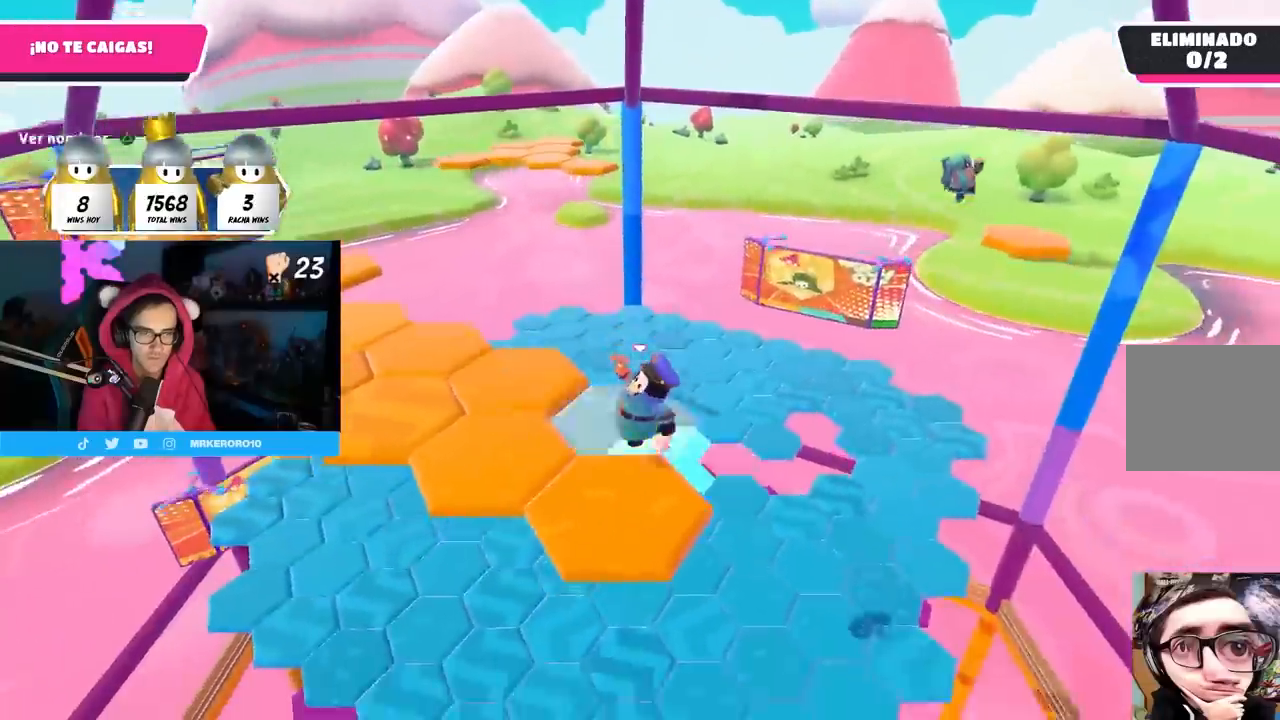
{"buttons": [], "left_stick": "up-left", "right_stick": "up", "events": [[483, "left_stick", "up-left"]]}
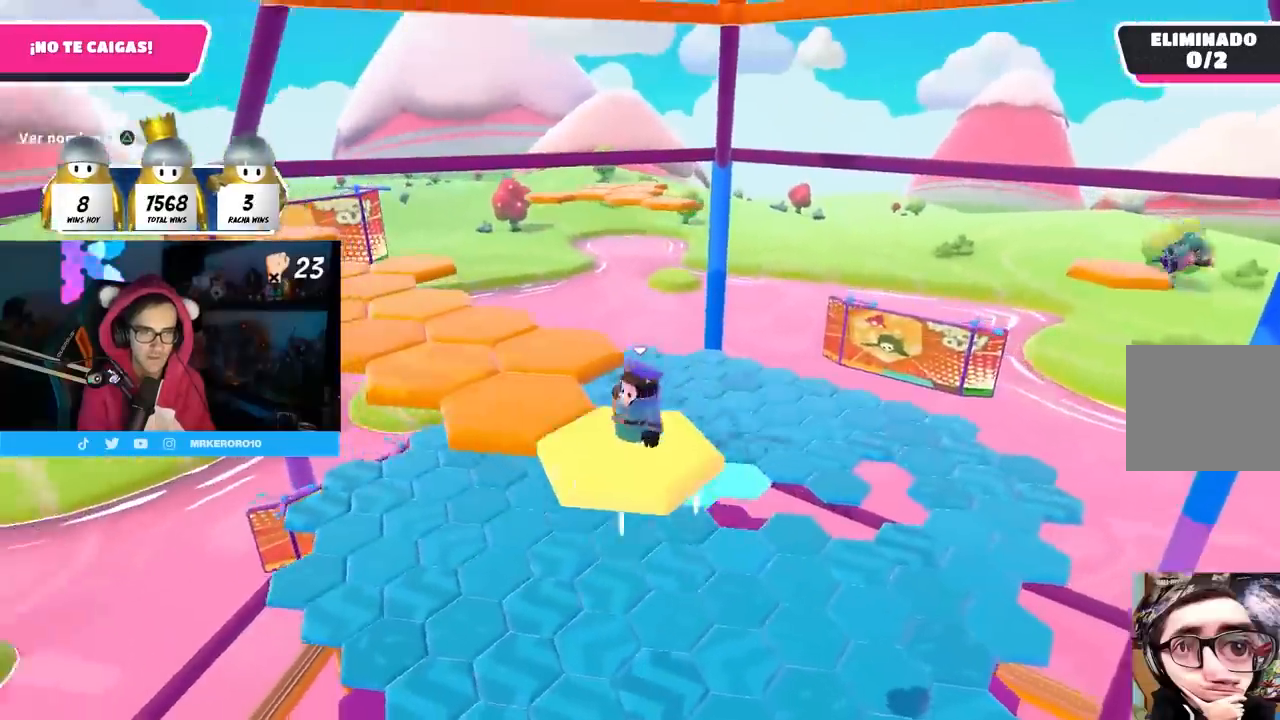
{"buttons": [], "left_stick": "up", "right_stick": "center", "events": [[17, "CROSS", "down"], [300, "CROSS", "up"], [333, "right_stick", "center"], [483, "left_stick", "up"]]}
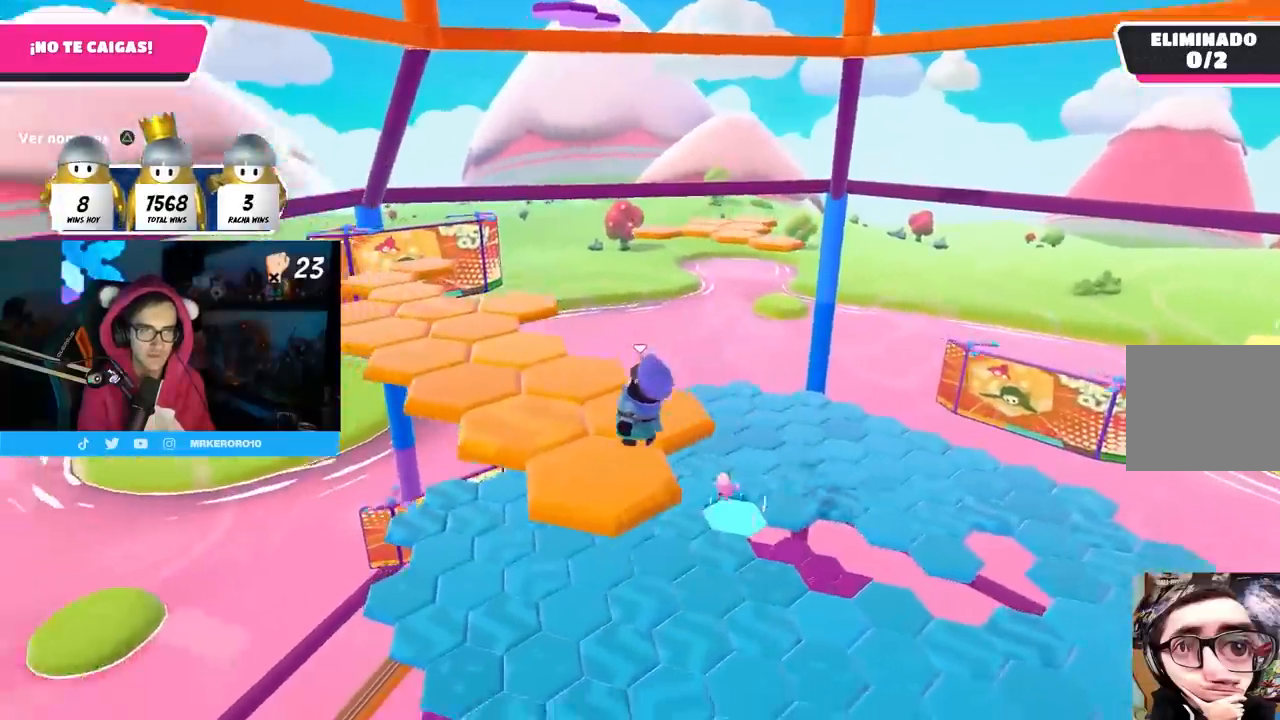
{"buttons": ["CROSS"], "left_stick": "left", "right_stick": "up-right", "events": [[67, "right_stick", "up-right"], [83, "left_stick", "right"], [150, "left_stick", "center"], [433, "left_stick", "left"], [500, "CROSS", "down"]]}
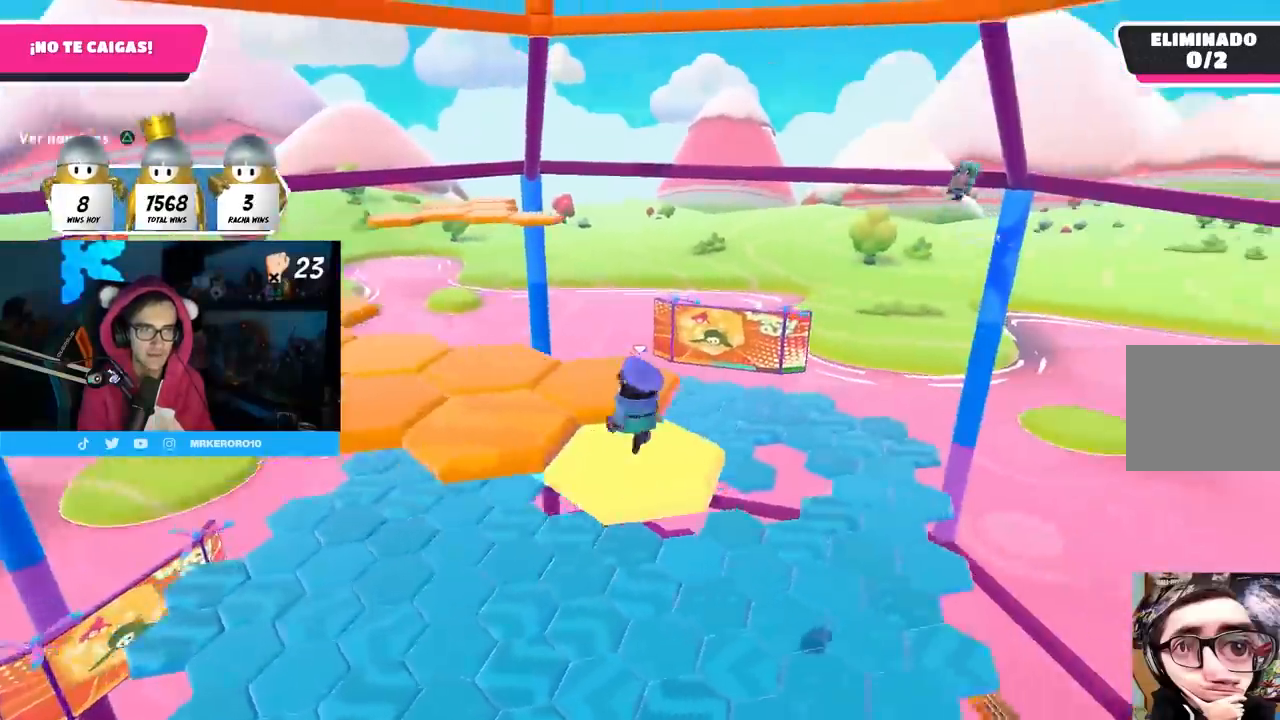
{"buttons": [], "left_stick": "center", "right_stick": "center", "events": [[250, "CROSS", "up"], [283, "right_stick", "center"], [500, "left_stick", "center"]]}
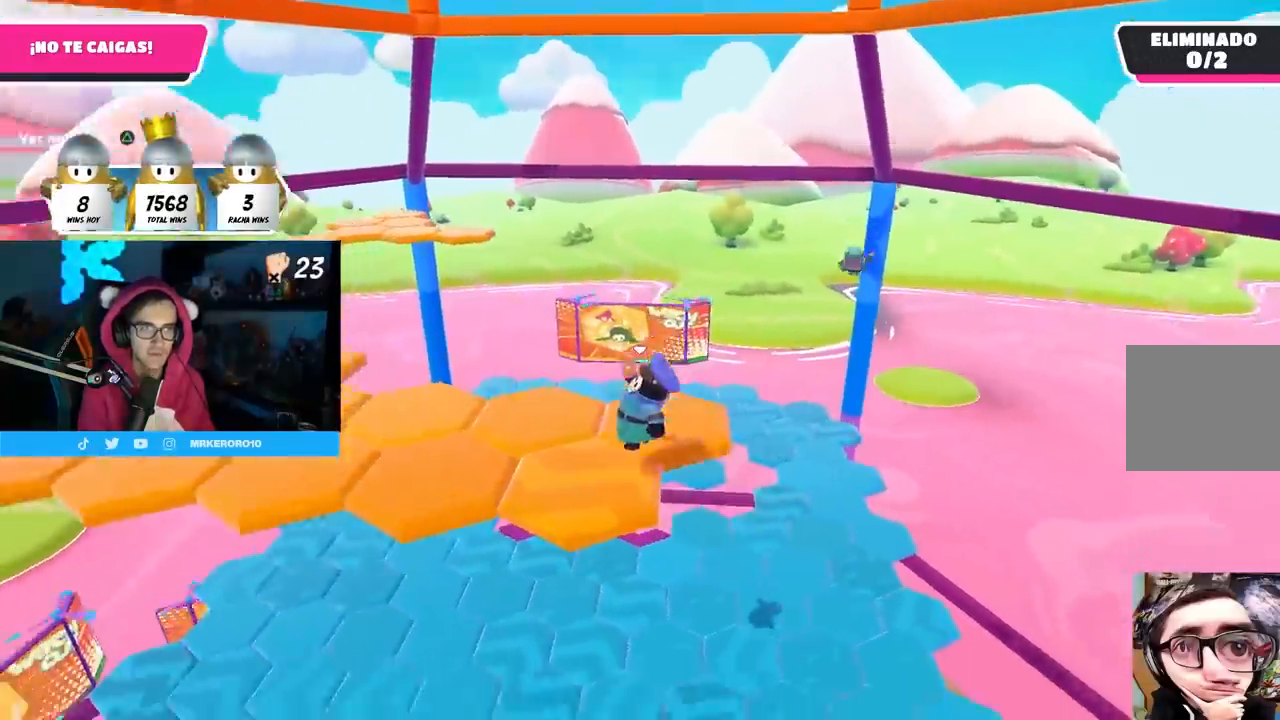
{"buttons": [], "left_stick": "up", "right_stick": "up-right", "events": [[17, "right_stick", "up-right"], [83, "left_stick", "up-right"], [217, "left_stick", "center"], [500, "left_stick", "up"]]}
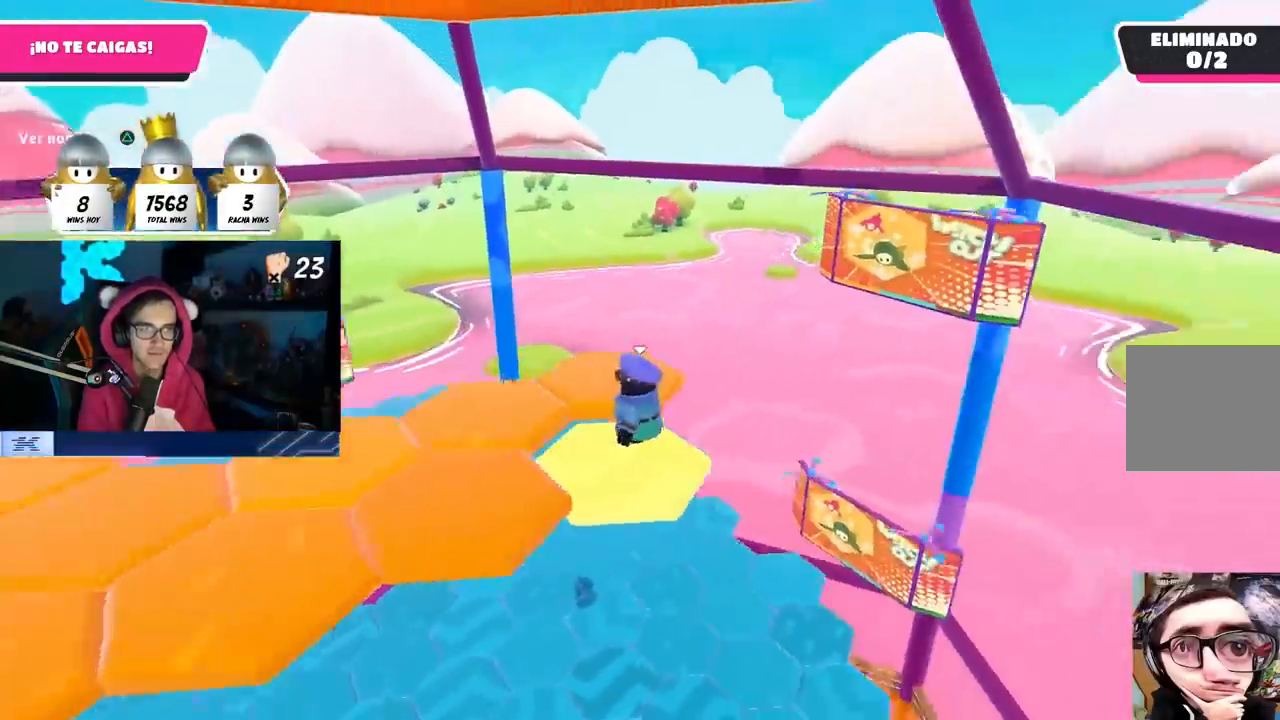
{"buttons": [], "left_stick": "up", "right_stick": "down-left", "events": [[50, "CROSS", "down"], [150, "right_stick", "center"], [333, "CROSS", "up"], [433, "right_stick", "down-left"]]}
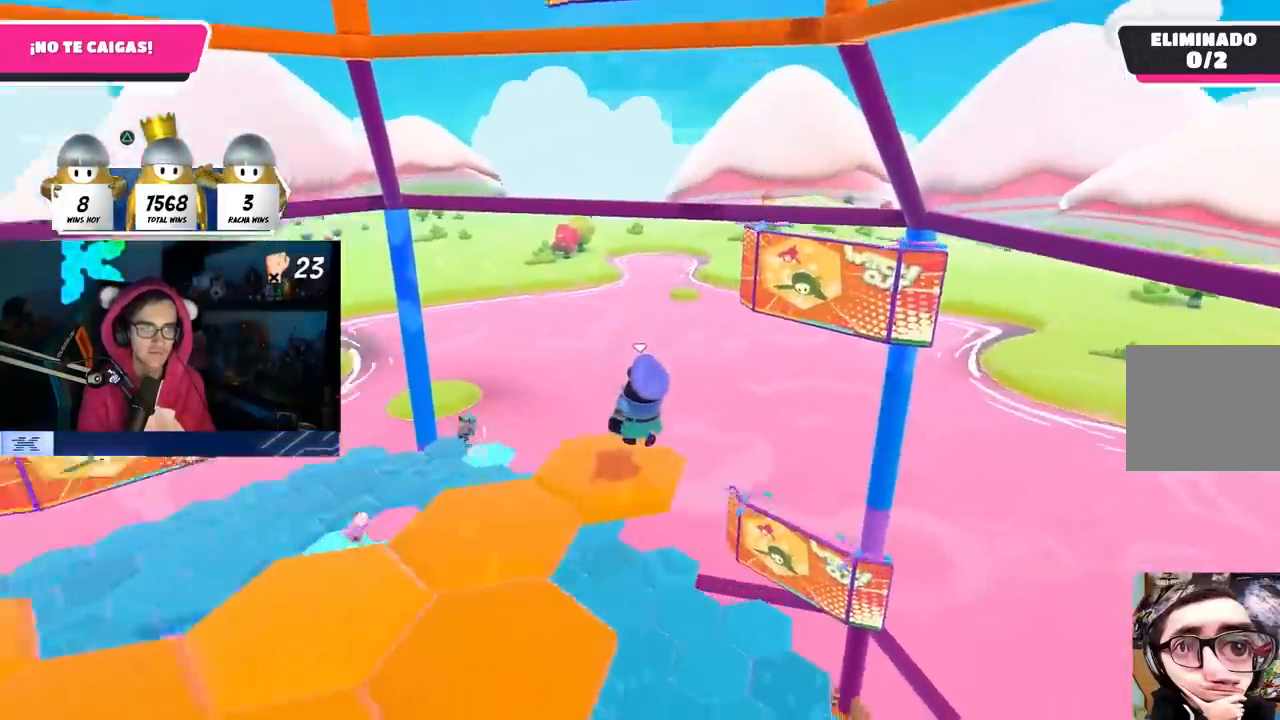
{"buttons": [], "left_stick": "center", "right_stick": "center", "events": [[167, "left_stick", "center"], [267, "right_stick", "center"], [283, "left_stick", "down-left"], [350, "left_stick", "center"], [367, "TRIANGLE", "down"], [483, "TRIANGLE", "up"]]}